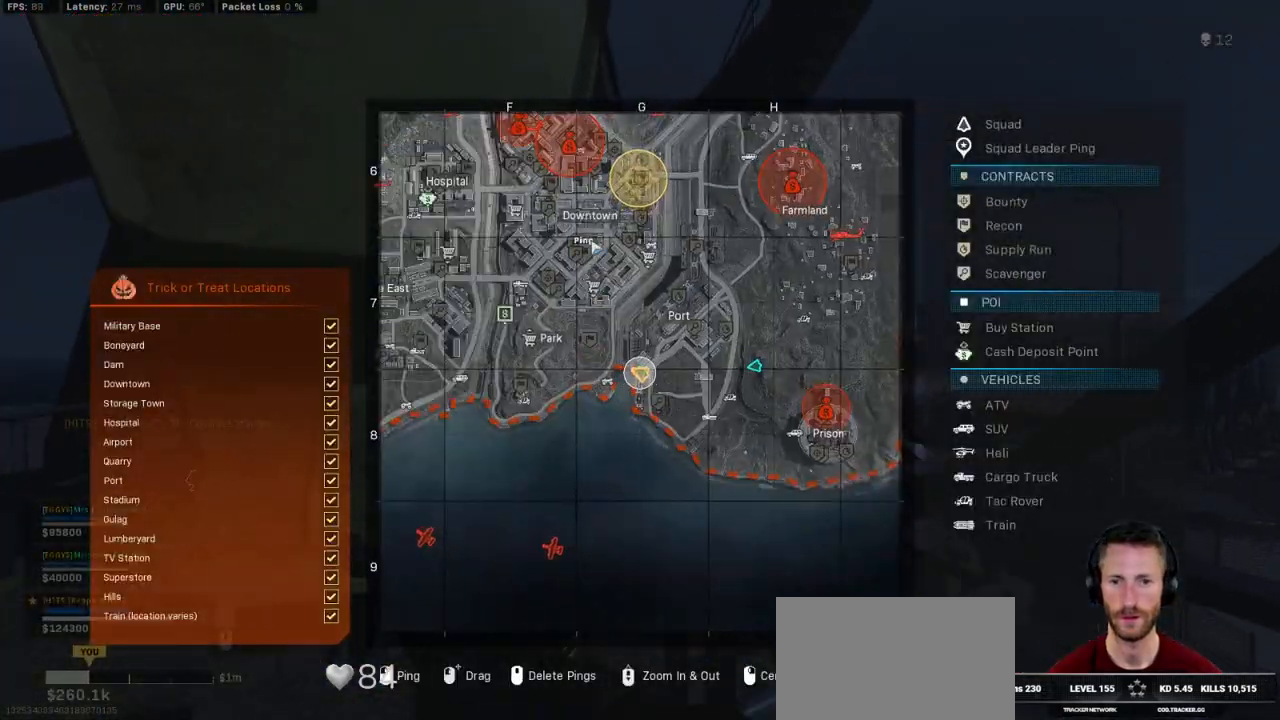
Gameplay with keyboard and mouse; each line is a JSON object with the keys and mouse buttons held at the frame after it. "events" lists presses ("down") and releases ("up") of "1", "2", "3", "4", "5", "a", "alt", "b", "c", "ctrl", "d", "e", "f", "g", "q", "r", "s", "shift", "space", "t", "tab", "v", "w", "x", "z", "mouse_left", "mouse_wheel", "mouse_right", "mouse_mb4" and "mouse_mb5" between this image and that frame as [ms after this image, input, new state], when the widget could be followed in between. "mouse_left", "mouse_wheel", "mouse_right", "mouse_mb4", "mouse_mb5" = the "left", "wheel", "right", "mb4", "mb5" buttons of the "mouse" list. No other keys are recorded. "wheel" means that the mouse wheel is clicked or scrolled. Mouse movement is not recorded.
{"keys": ["d", "tab", "w"], "mouse": [], "events": [[33, "d", "down"]]}
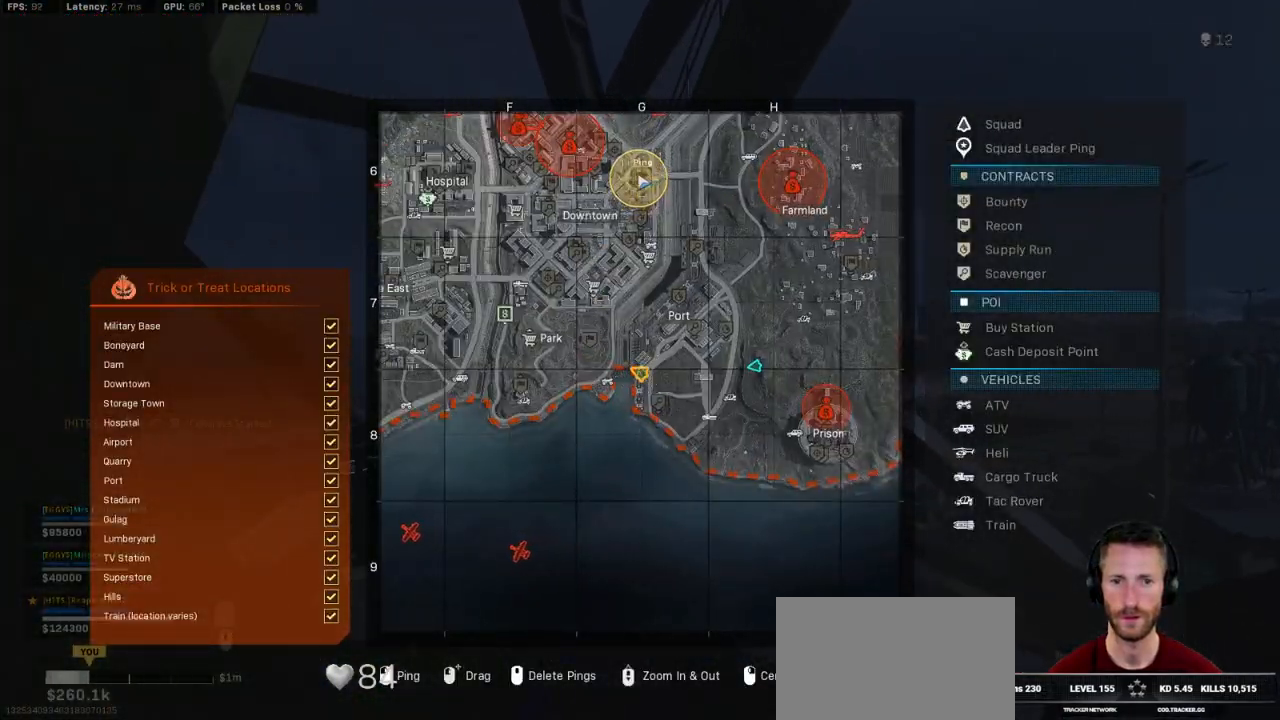
{"keys": ["a", "w"], "mouse": [], "events": [[33, "mouse_left", "down"], [83, "mouse_left", "up"], [116, "d", "up"], [216, "tab", "up"], [466, "a", "down"]]}
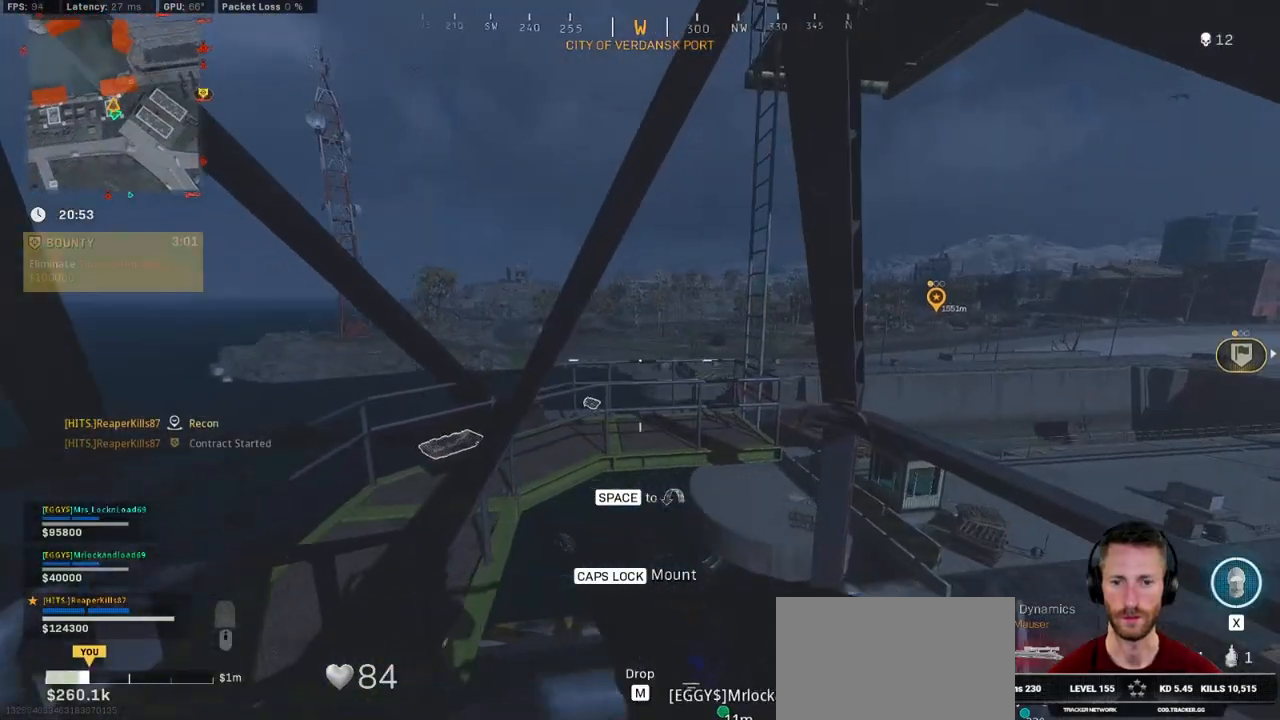
{"keys": ["a", "space", "w"], "mouse": [], "events": [[66, "a", "up"], [250, "a", "down"], [466, "space", "down"]]}
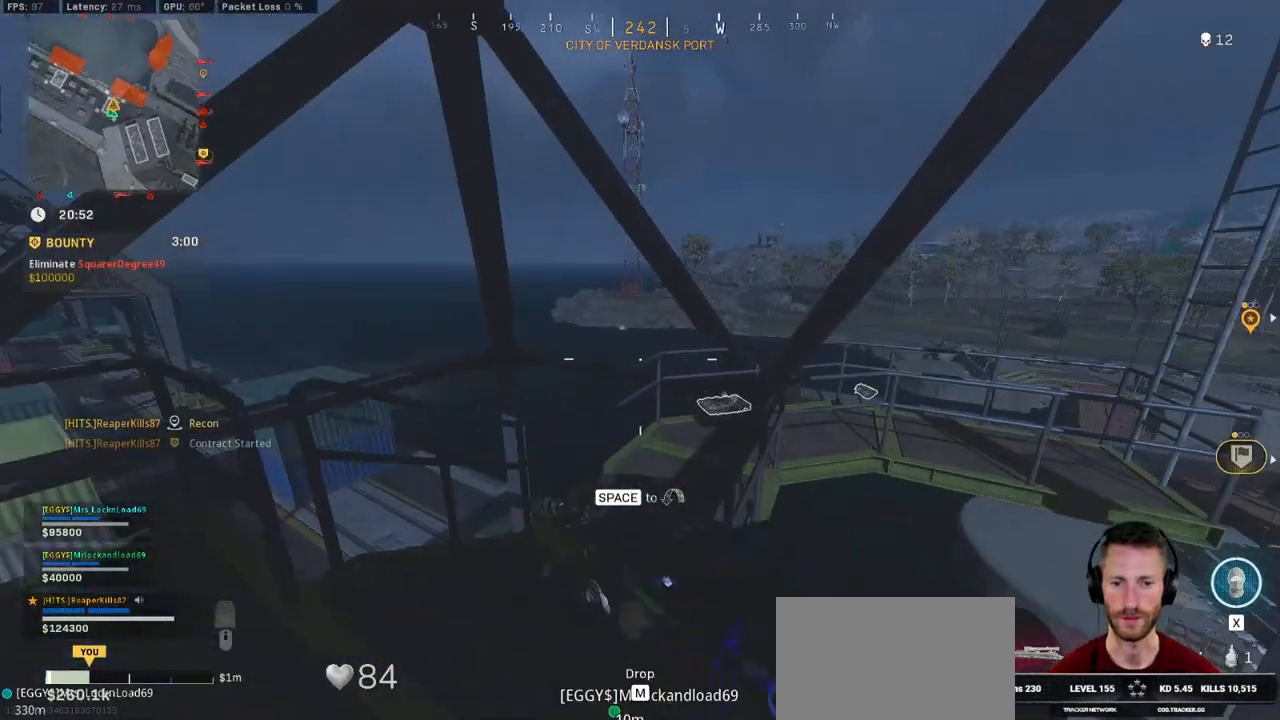
{"keys": ["d", "w"], "mouse": [], "events": [[50, "a", "up"], [116, "space", "up"], [216, "d", "down"]]}
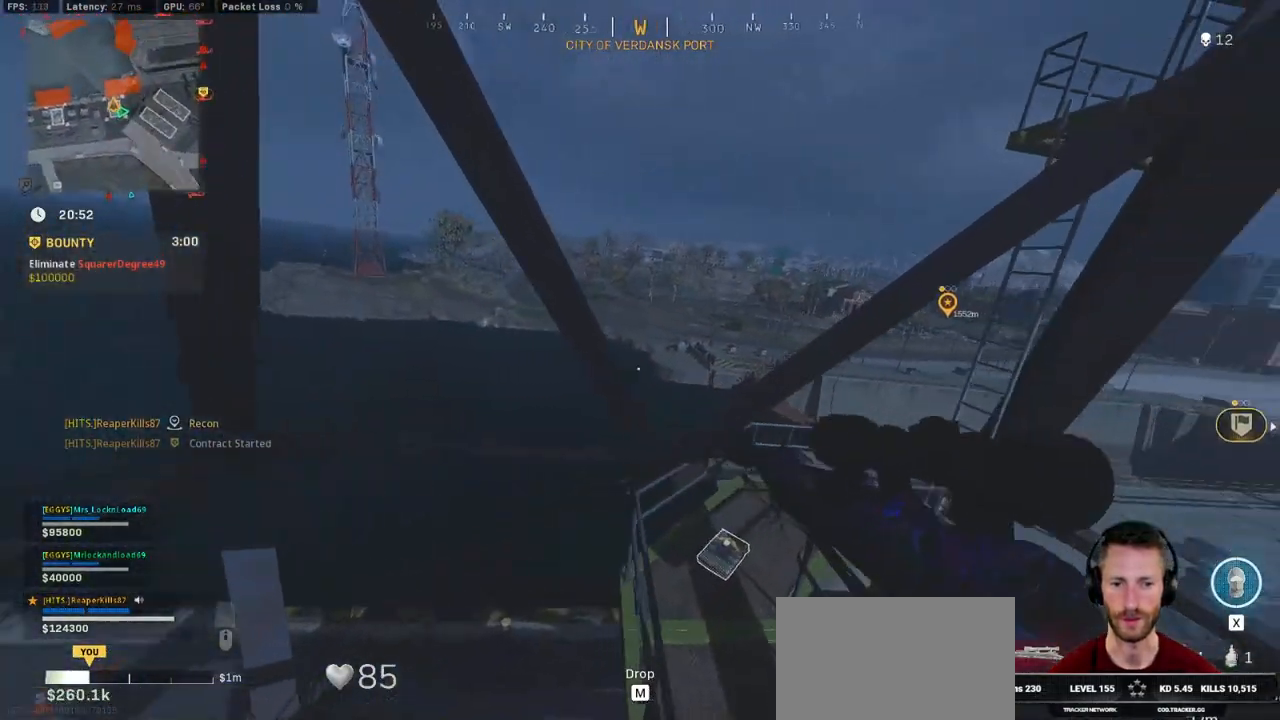
{"keys": ["d", "shift", "w"], "mouse": [], "events": [[50, "shift", "down"]]}
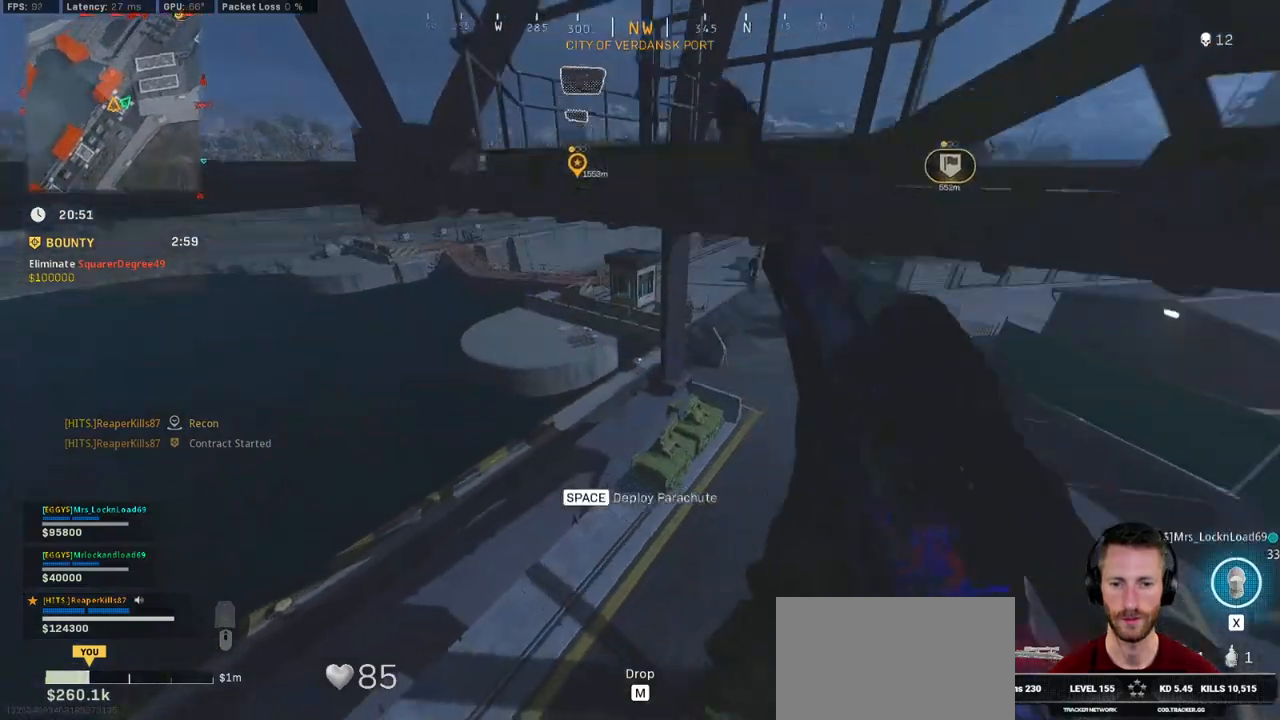
{"keys": ["shift", "w"], "mouse": [], "events": [[250, "d", "up"], [266, "space", "down"], [316, "shift", "up"], [416, "space", "up"], [483, "shift", "down"]]}
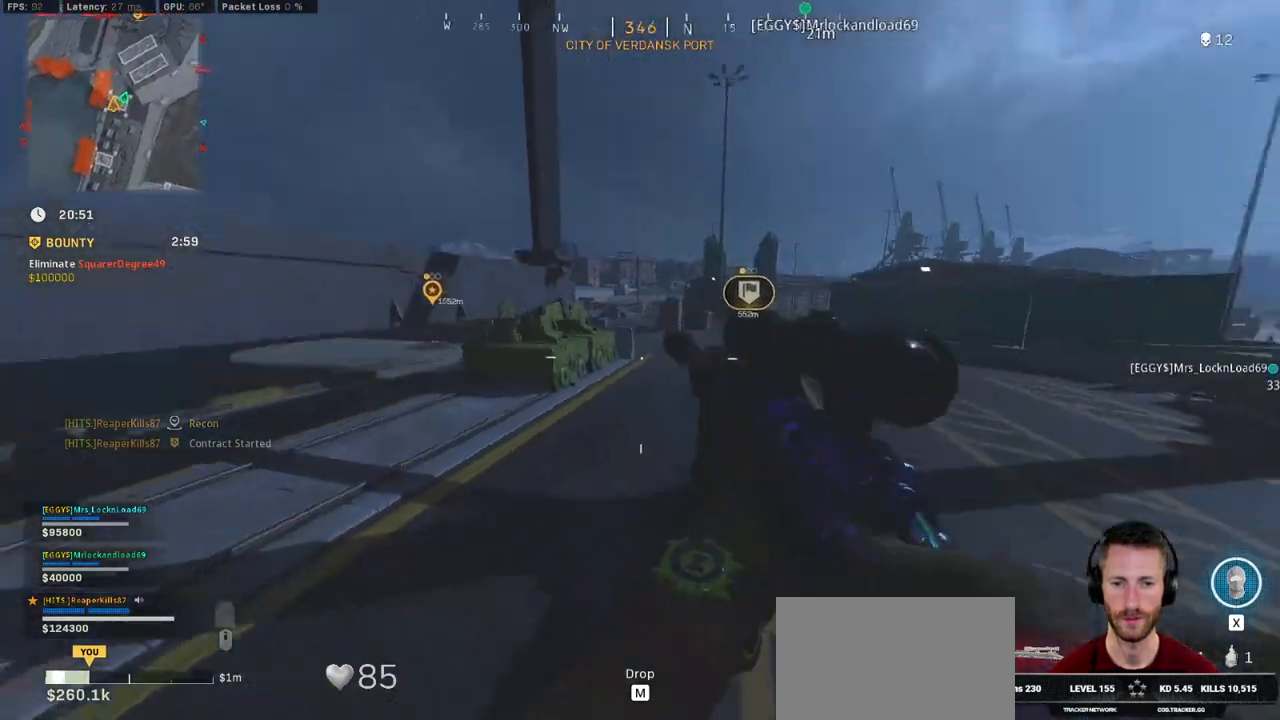
{"keys": ["e", "shift", "w"], "mouse": [], "events": [[33, "space", "down"], [116, "space", "up"], [183, "space", "down"], [250, "shift", "up"], [300, "space", "up"], [383, "shift", "down"], [483, "e", "down"]]}
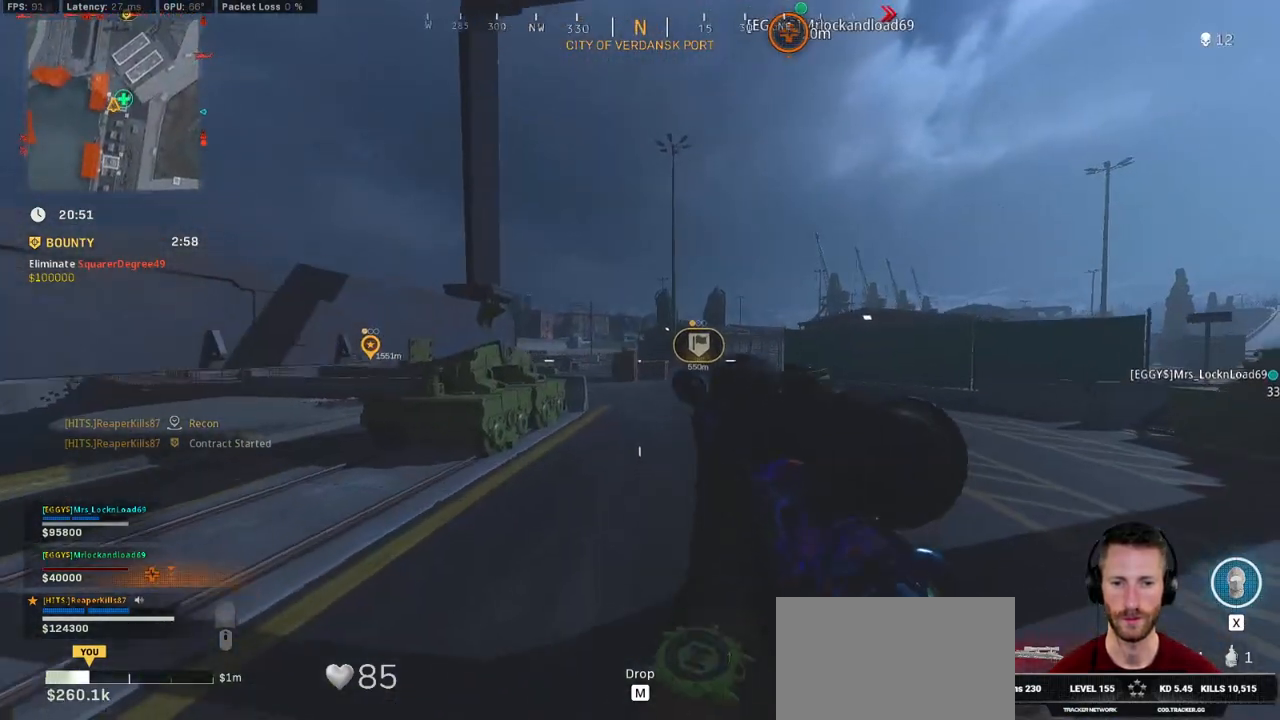
{"keys": ["shift", "w"], "mouse": [], "events": [[83, "e", "up"]]}
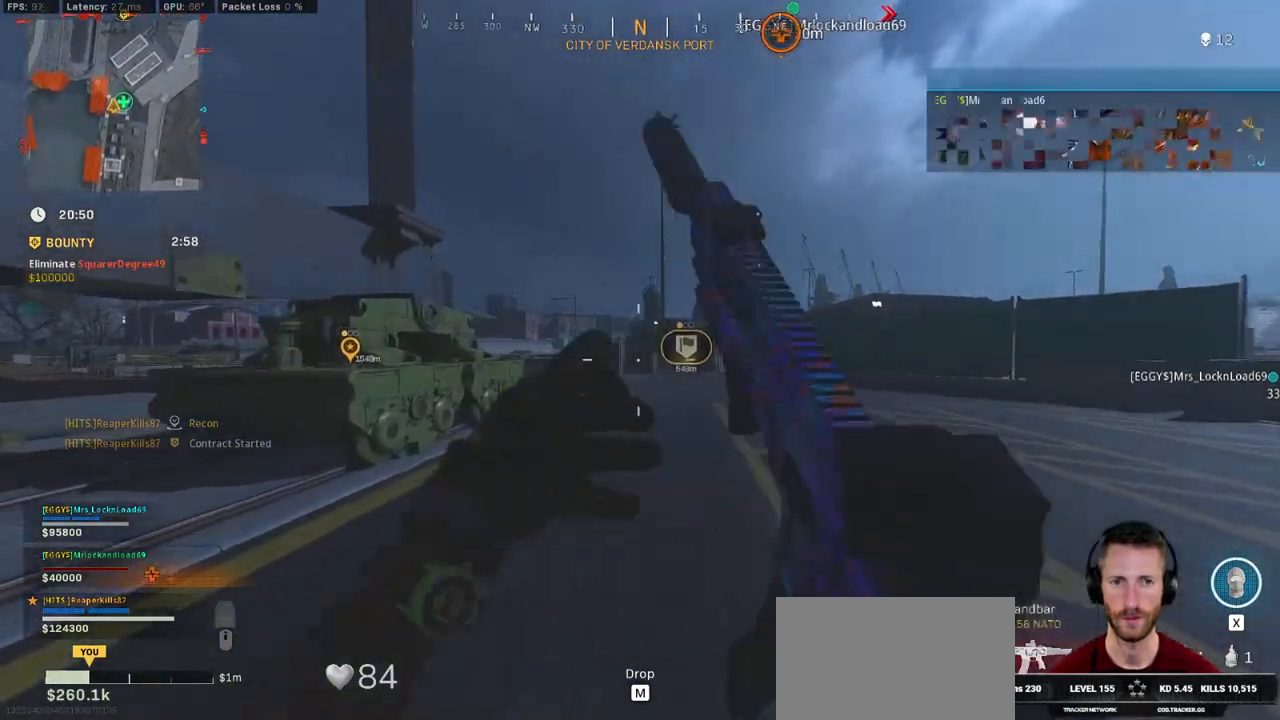
{"keys": ["shift", "w"], "mouse": [], "events": [[150, "c", "down"], [233, "c", "up"], [283, "shift", "up"], [316, "c", "down"], [350, "space", "down"], [433, "c", "up"], [433, "shift", "down"], [466, "space", "up"]]}
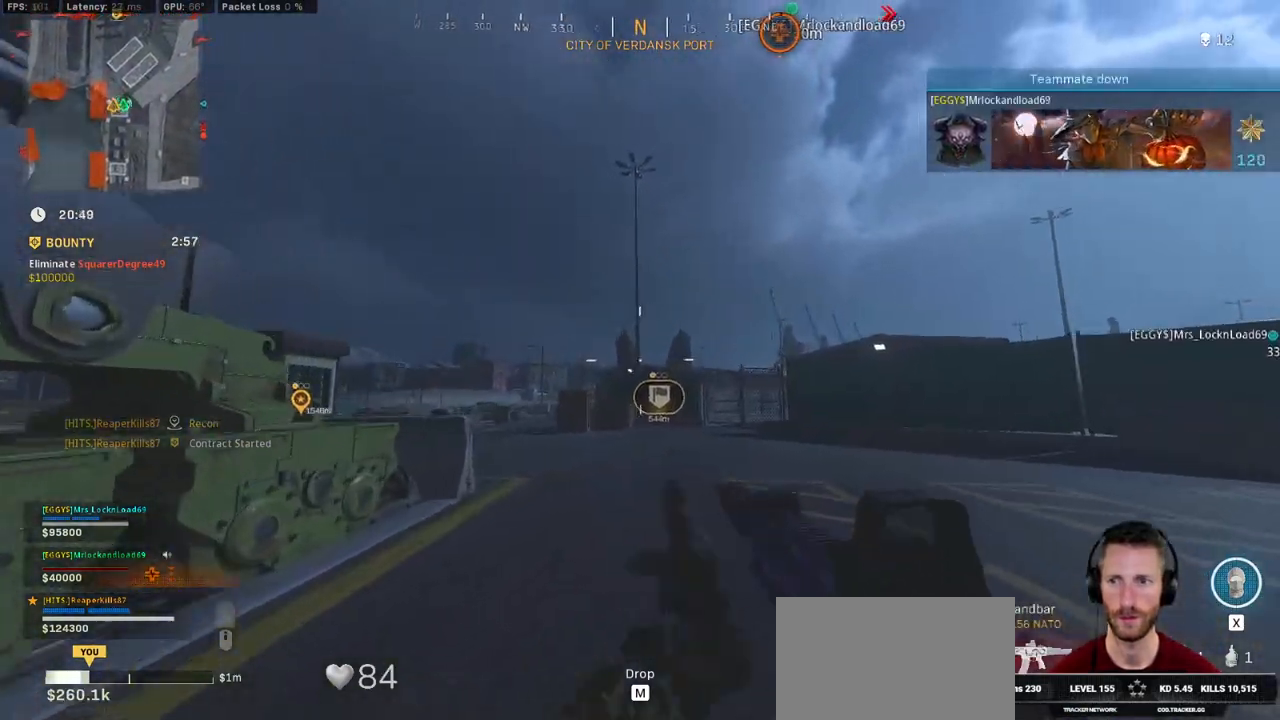
{"keys": ["shift", "w"], "mouse": [], "events": []}
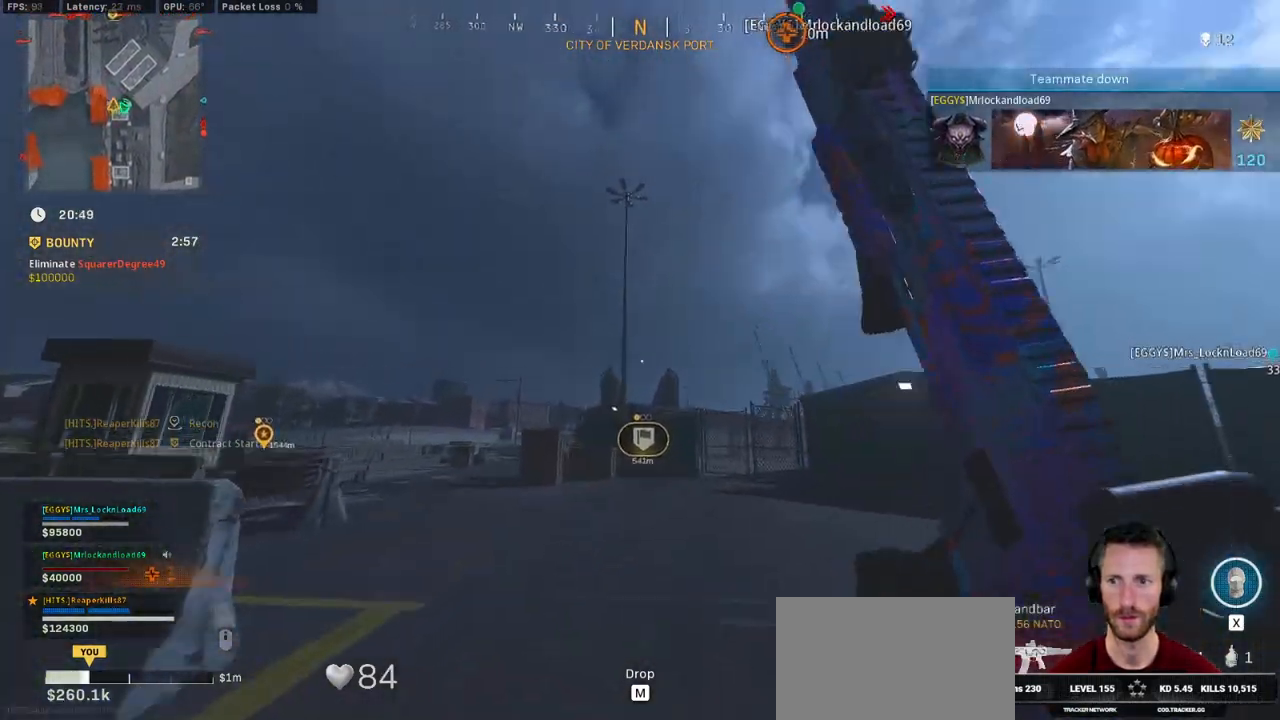
{"keys": ["a", "s"], "mouse": [], "events": [[50, "a", "down"], [83, "space", "down"], [100, "w", "up"], [216, "shift", "up"], [233, "s", "down"], [250, "space", "up"]]}
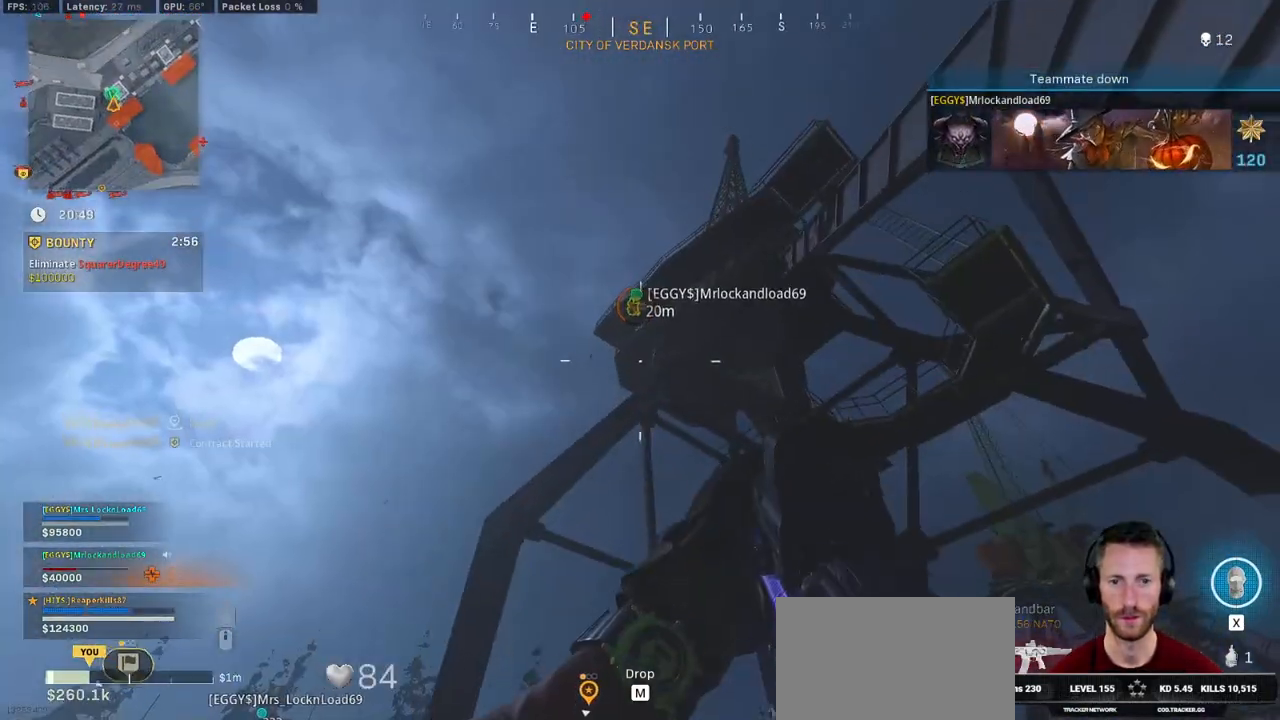
{"keys": ["a", "e", "s"], "mouse": [], "events": [[500, "e", "down"]]}
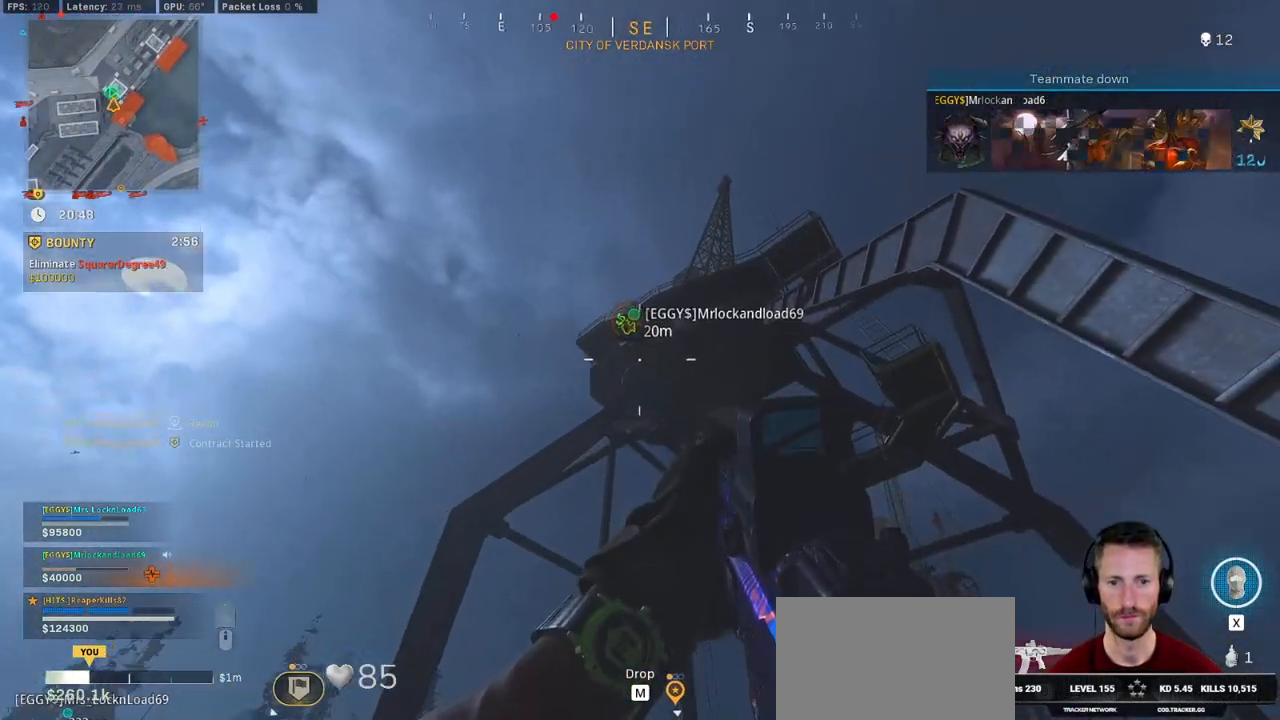
{"keys": ["a", "shift", "w"], "mouse": [], "events": [[116, "e", "up"], [133, "s", "up"], [250, "shift", "down"], [250, "w", "down"]]}
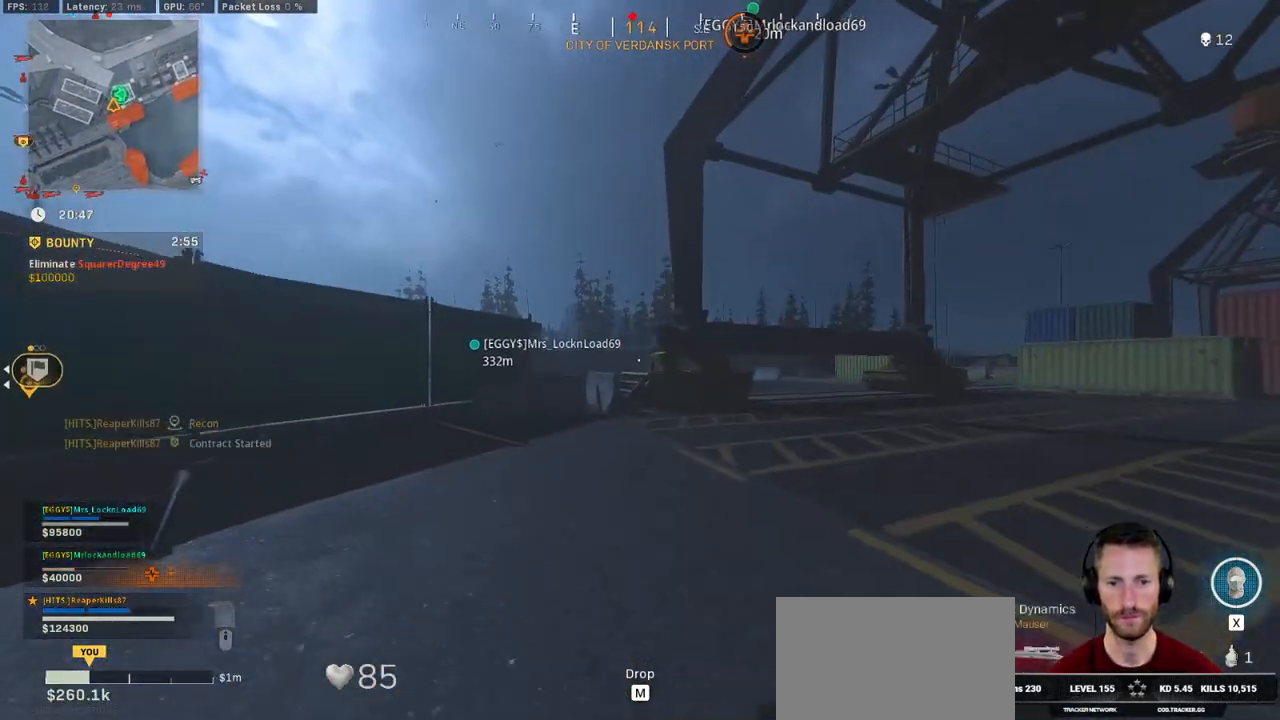
{"keys": ["shift", "w"], "mouse": [], "events": [[383, "a", "up"]]}
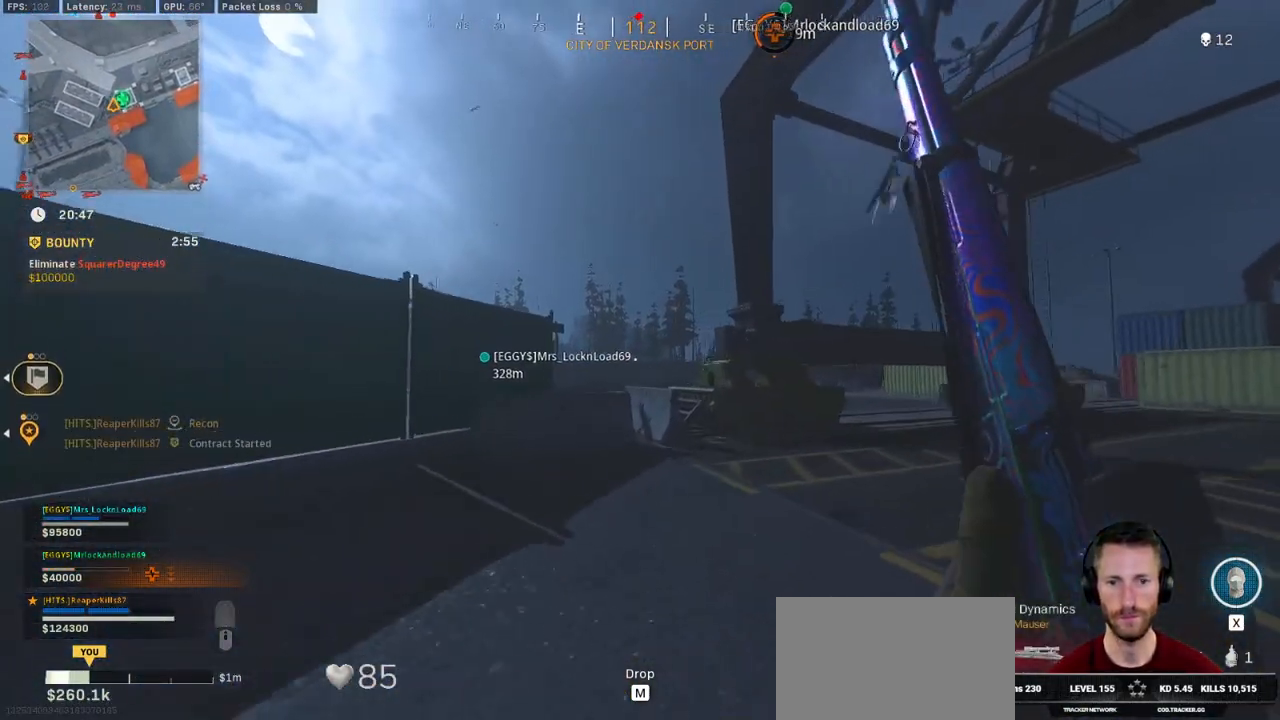
{"keys": ["a", "w"], "mouse": [], "events": [[100, "space", "down"], [150, "shift", "up"], [233, "space", "up"], [500, "a", "down"]]}
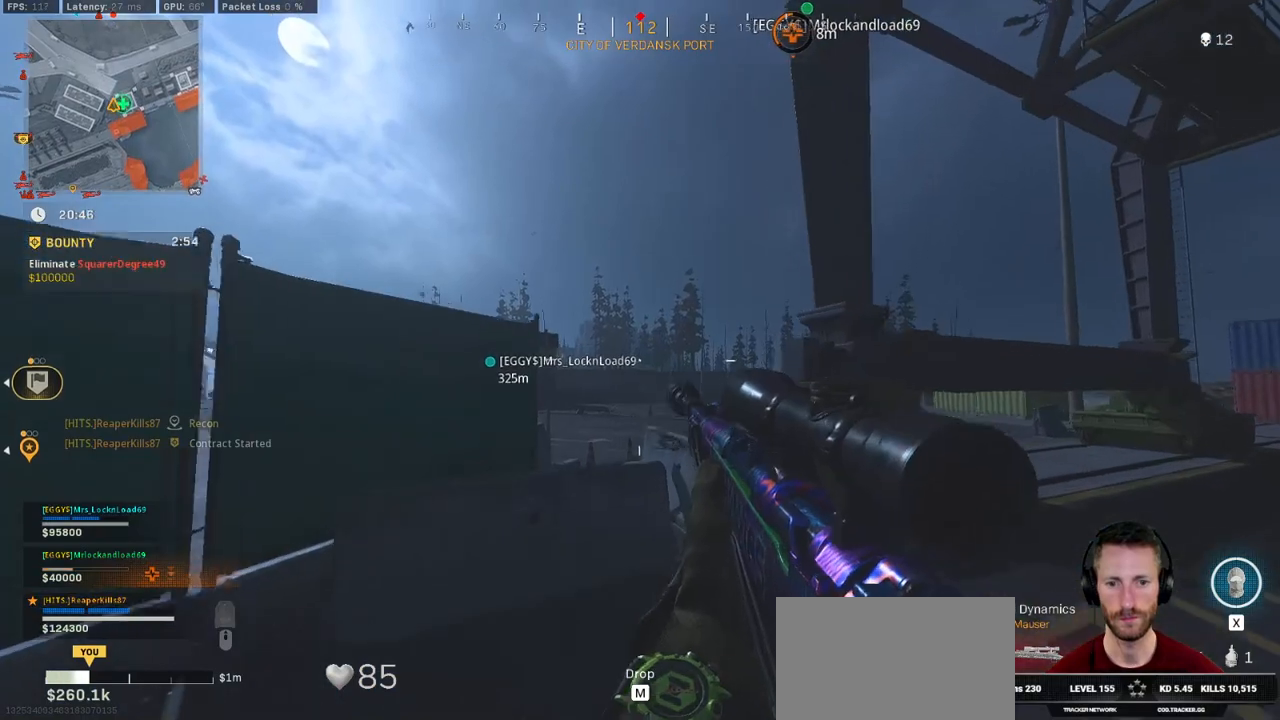
{"keys": ["w"], "mouse": [], "events": [[50, "a", "up"]]}
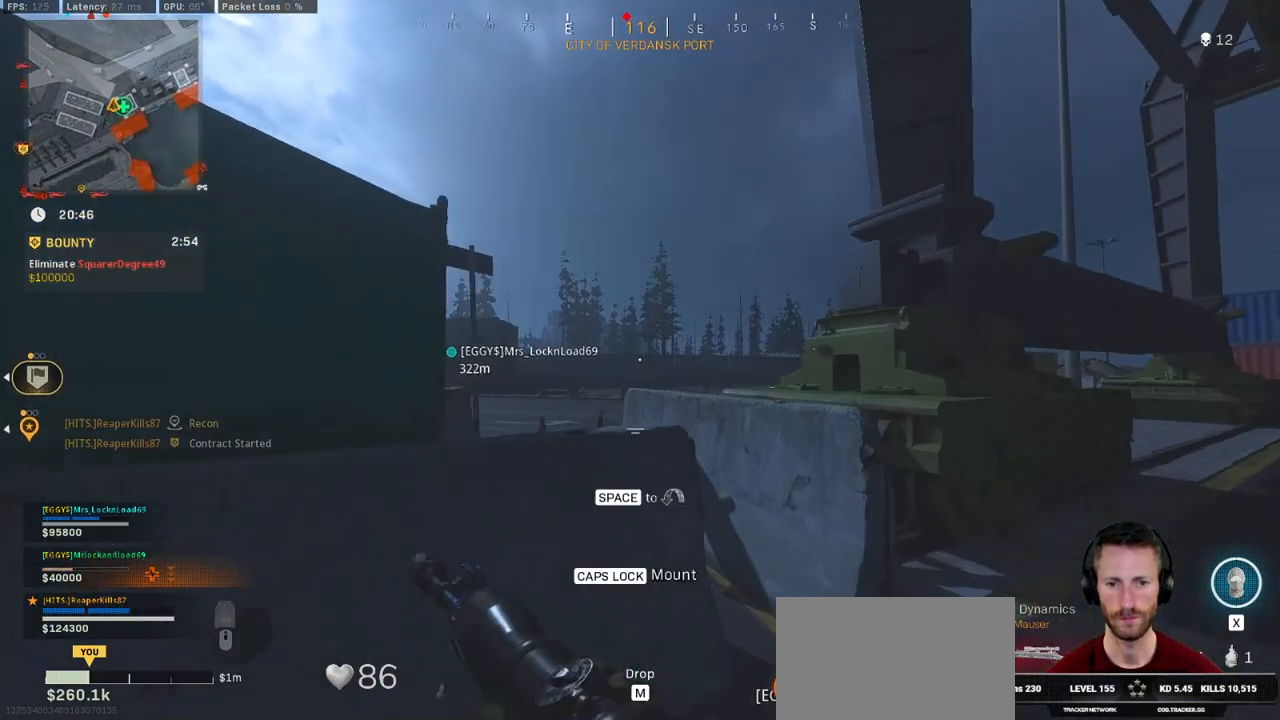
{"keys": ["d", "w"], "mouse": [], "events": [[200, "d", "down"], [200, "space", "down"], [316, "space", "up"]]}
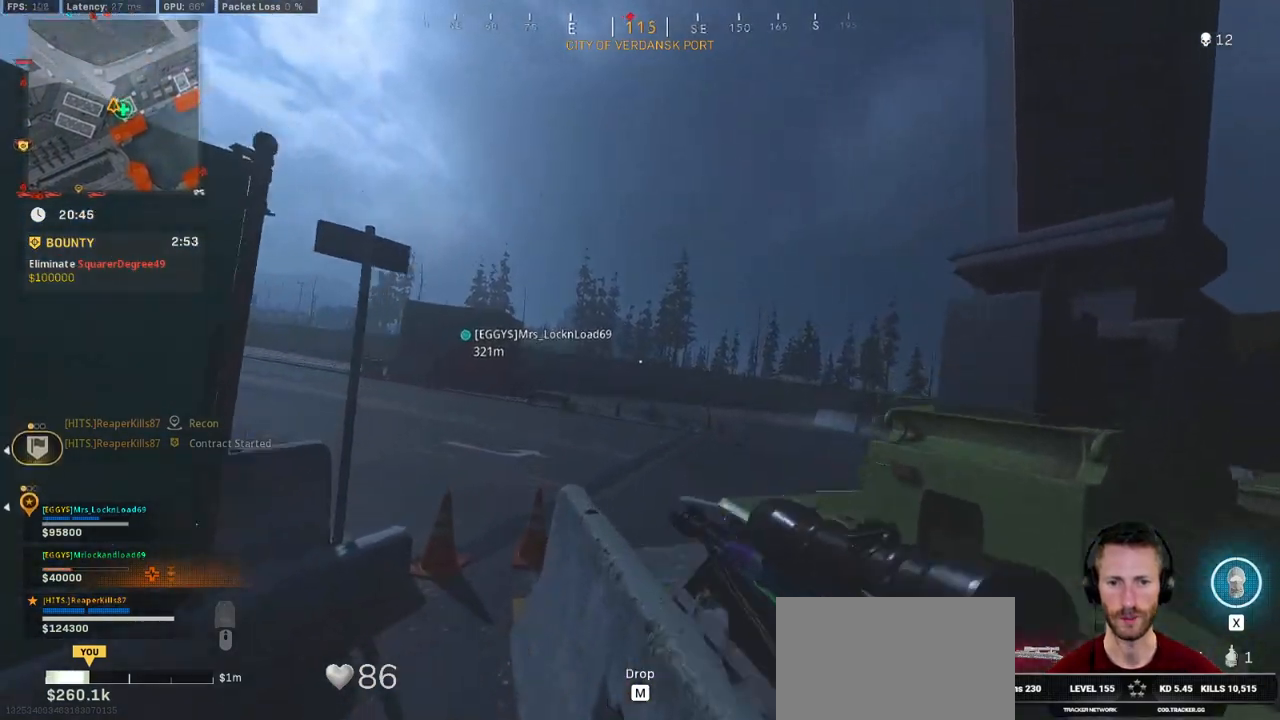
{"keys": ["d", "w"], "mouse": ["right"], "events": [[316, "w", "up"], [483, "w", "down"], [500, "mouse_right", "down"]]}
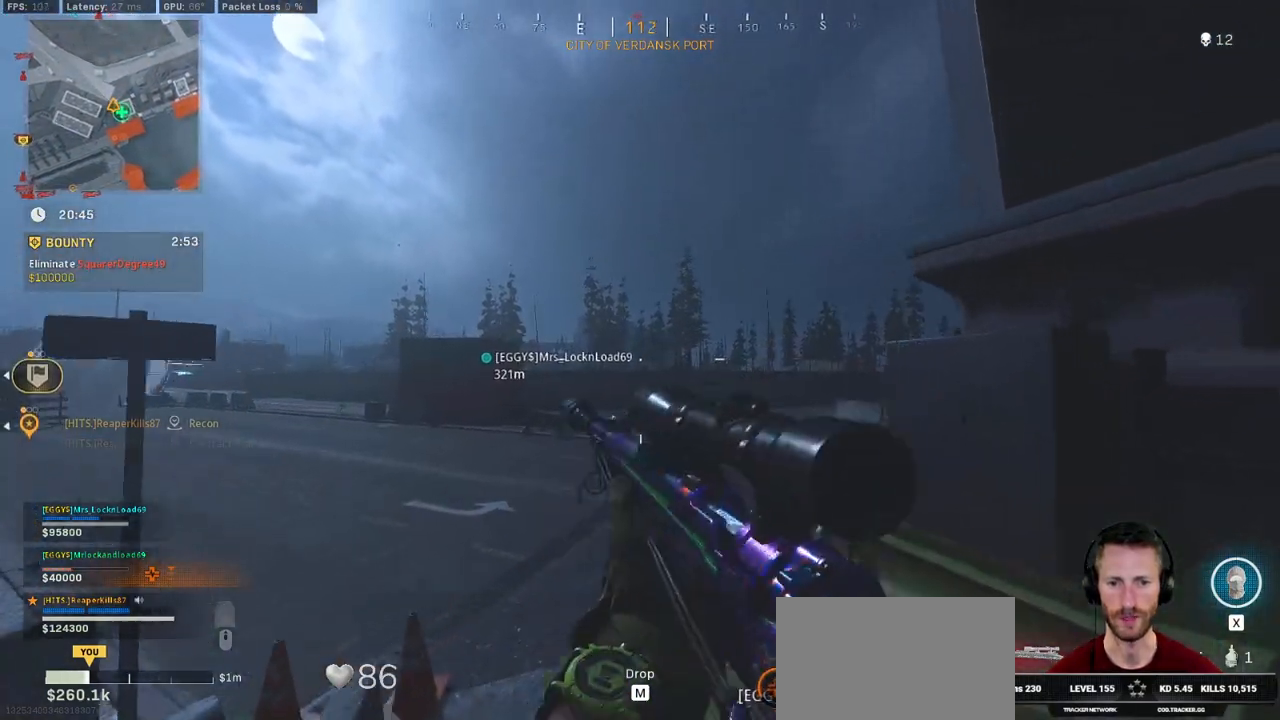
{"keys": ["d"], "mouse": ["right"], "events": [[250, "w", "up"]]}
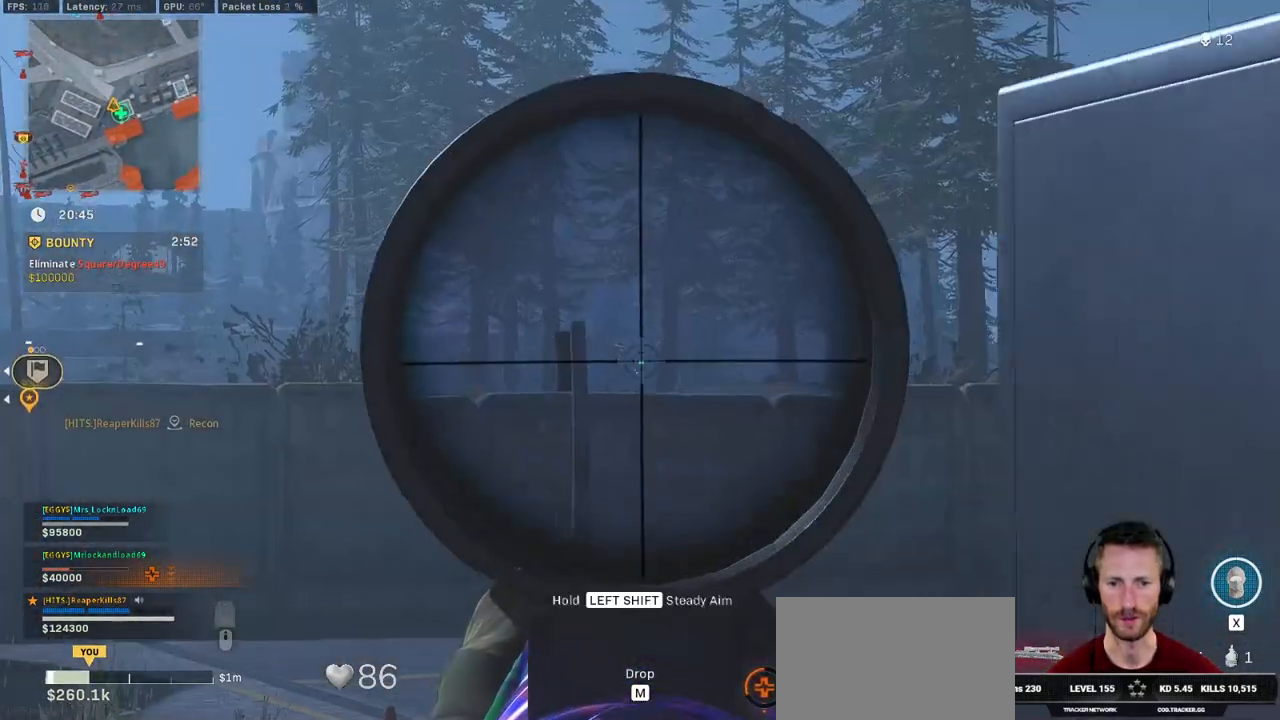
{"keys": ["w"], "mouse": ["right"], "events": [[166, "d", "up"], [250, "a", "down"], [333, "w", "down"], [500, "a", "up"]]}
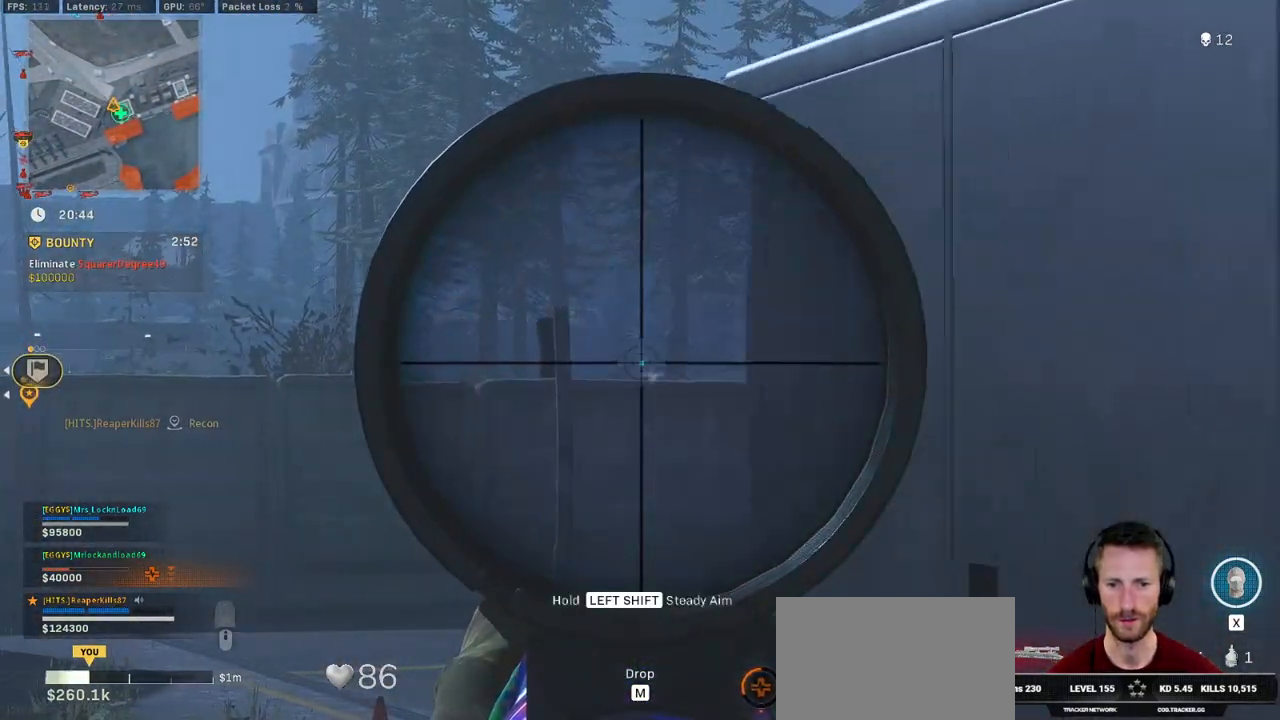
{"keys": [], "mouse": ["right"], "events": [[16, "w", "up"]]}
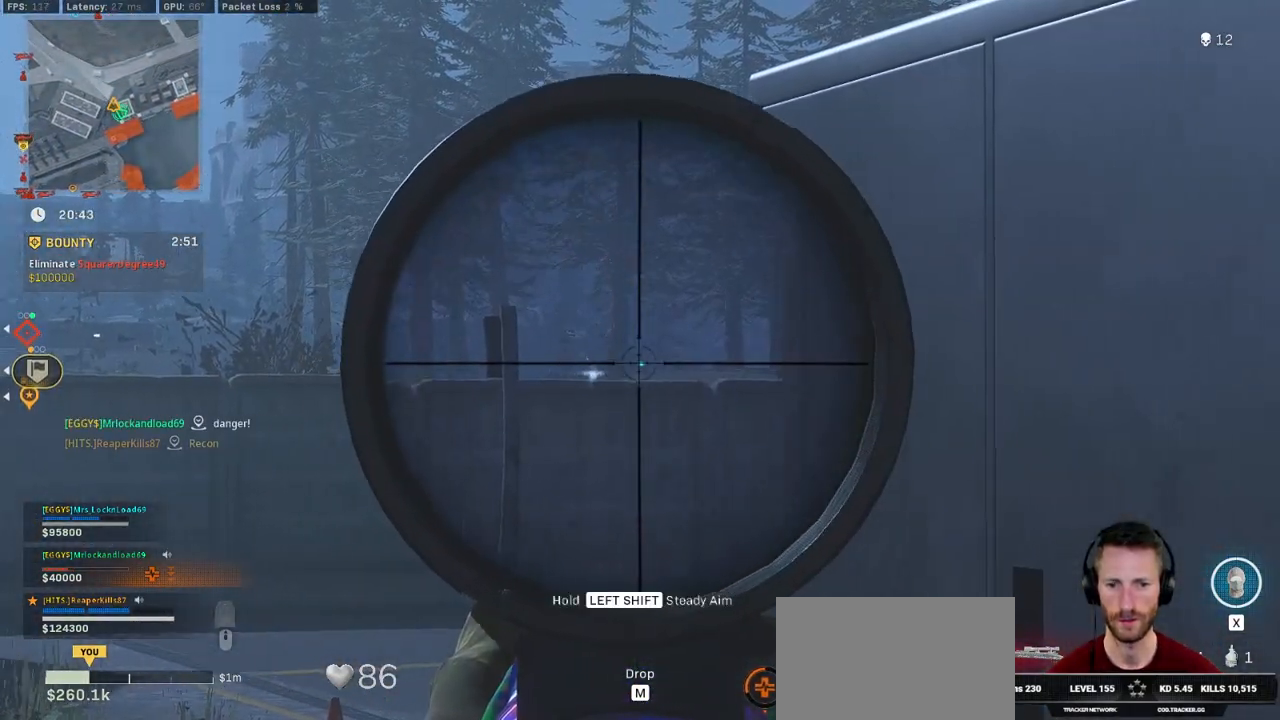
{"keys": ["shift"], "mouse": ["right"], "events": [[200, "shift", "down"]]}
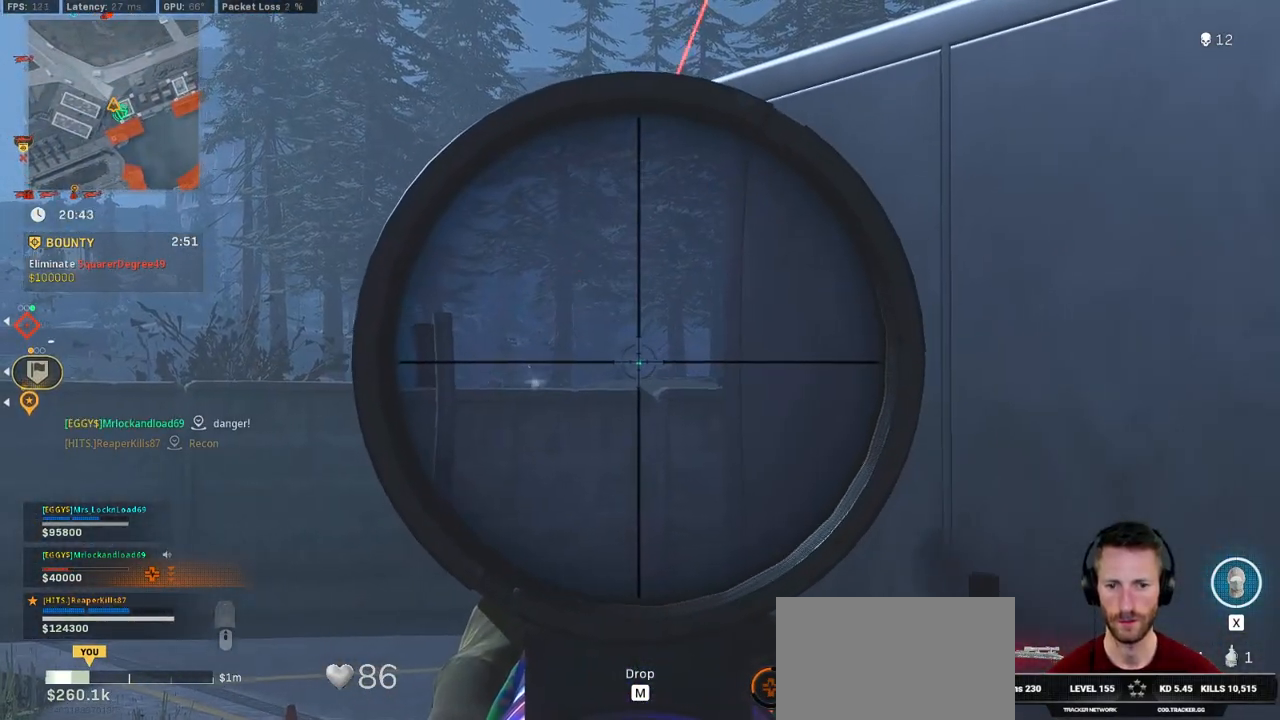
{"keys": ["shift"], "mouse": ["right"], "events": []}
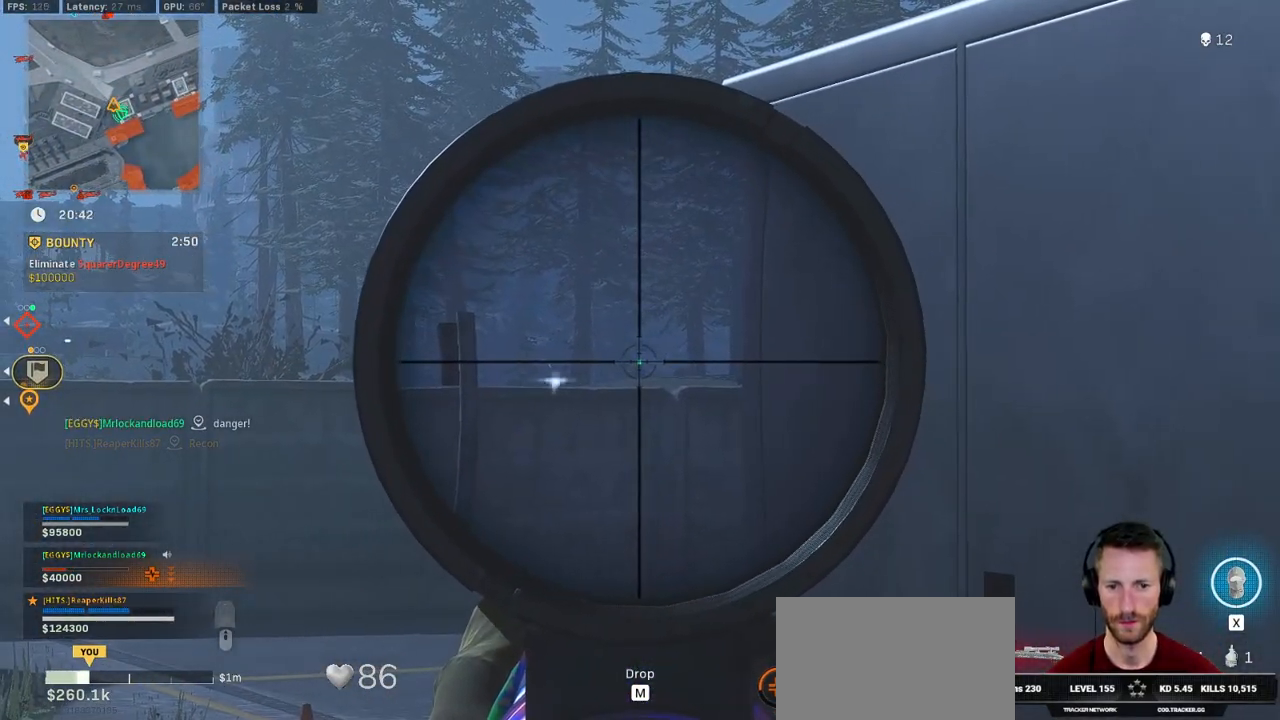
{"keys": ["ctrl", "shift"], "mouse": ["right"], "events": [[83, "mouse_left", "down"], [216, "ctrl", "down"], [316, "mouse_left", "up"]]}
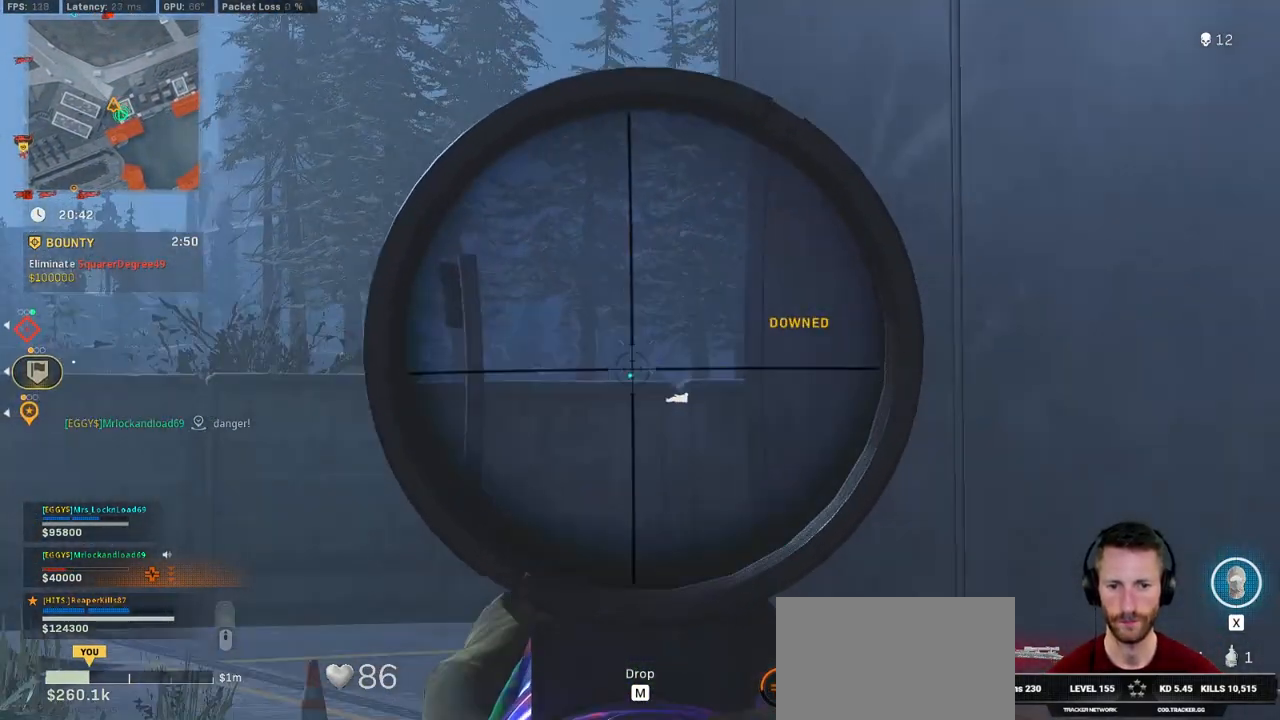
{"keys": ["shift"], "mouse": ["right"], "events": [[266, "ctrl", "up"]]}
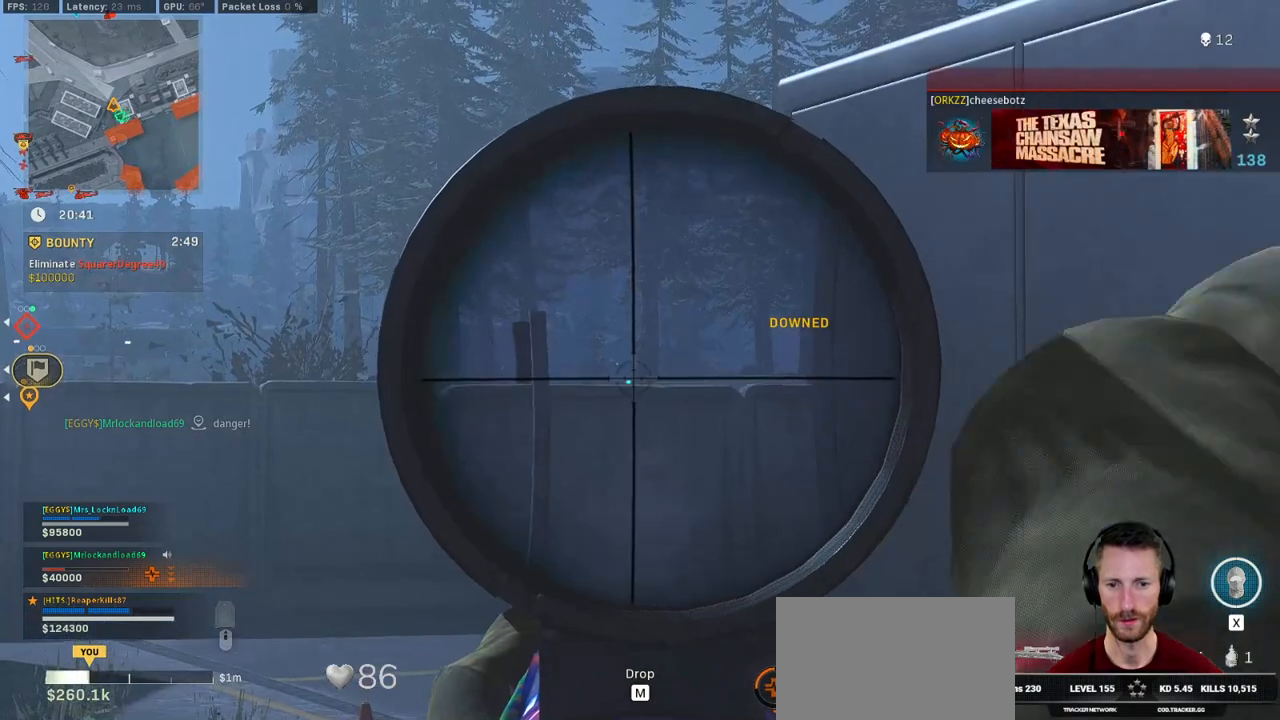
{"keys": ["shift"], "mouse": ["right"], "events": []}
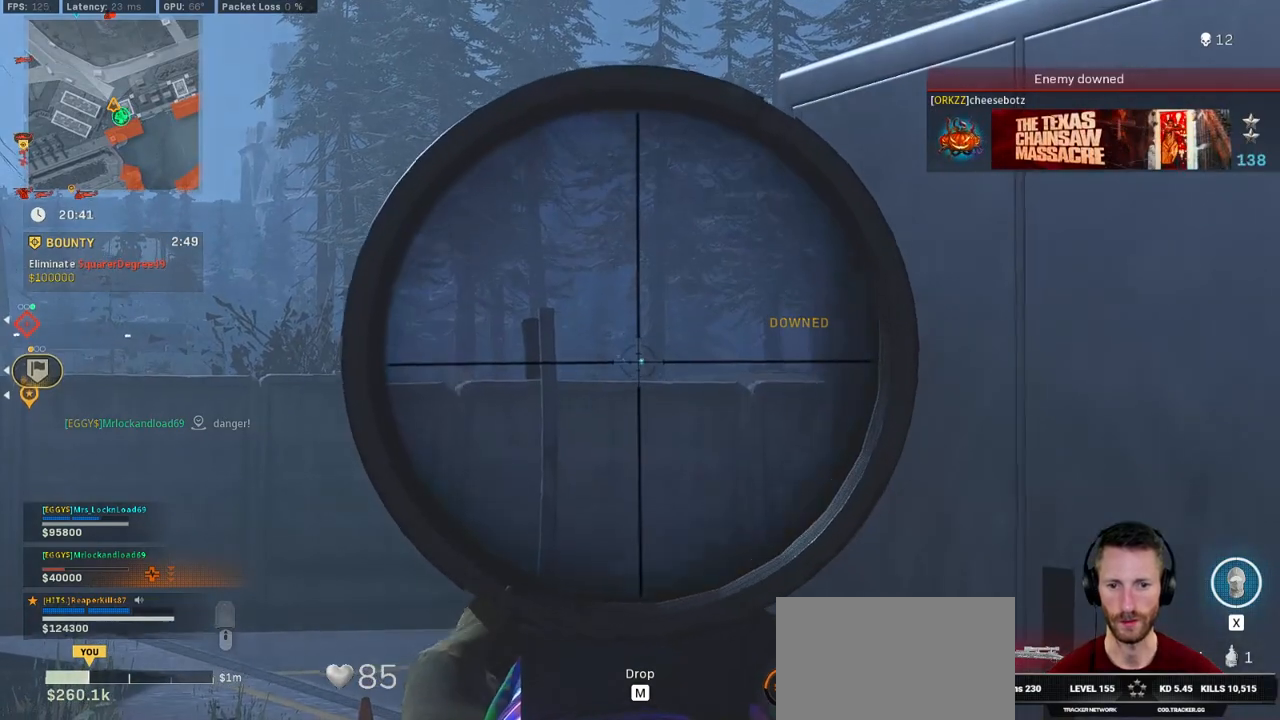
{"keys": ["shift"], "mouse": ["right"], "events": []}
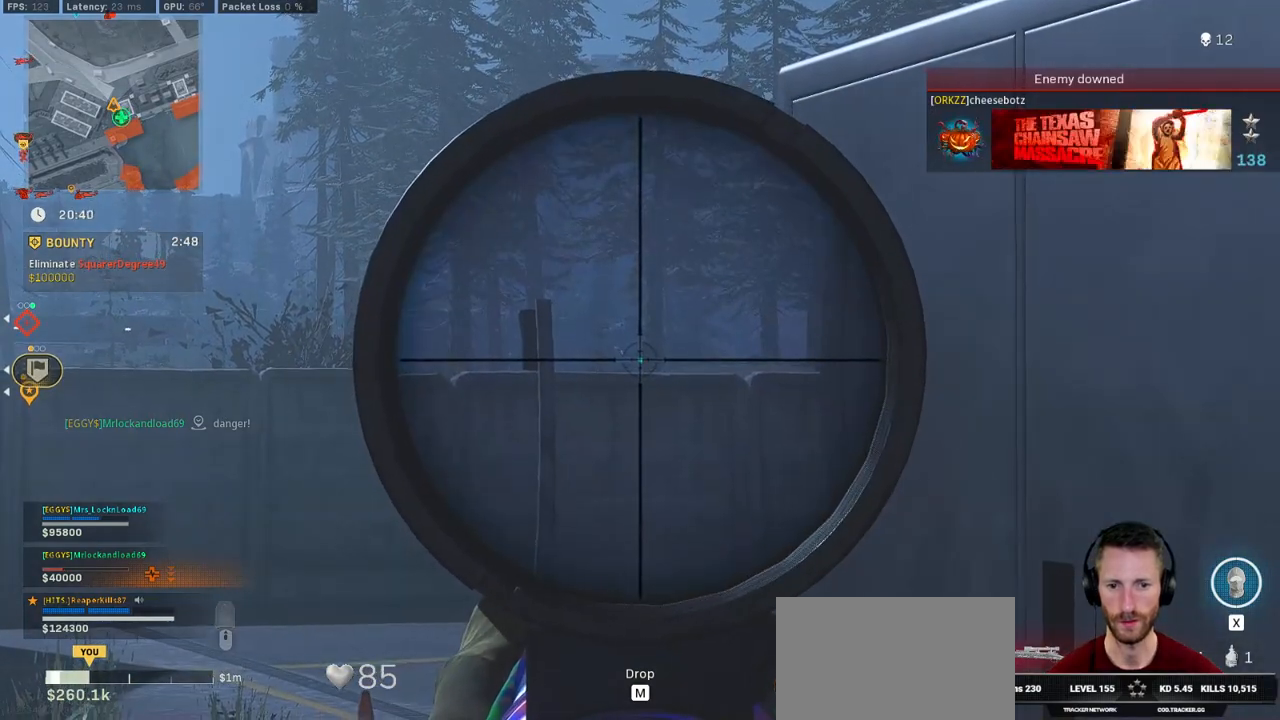
{"keys": [], "mouse": ["right"], "events": [[316, "shift", "up"]]}
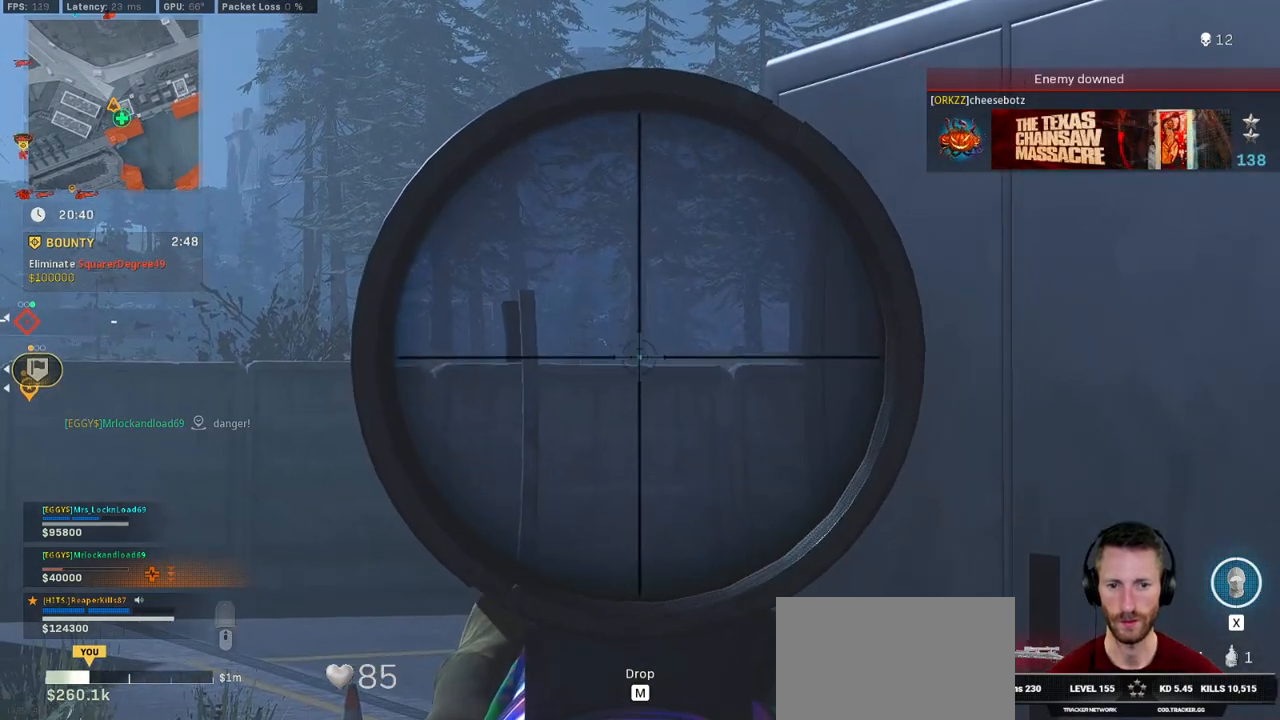
{"keys": [], "mouse": ["right"], "events": []}